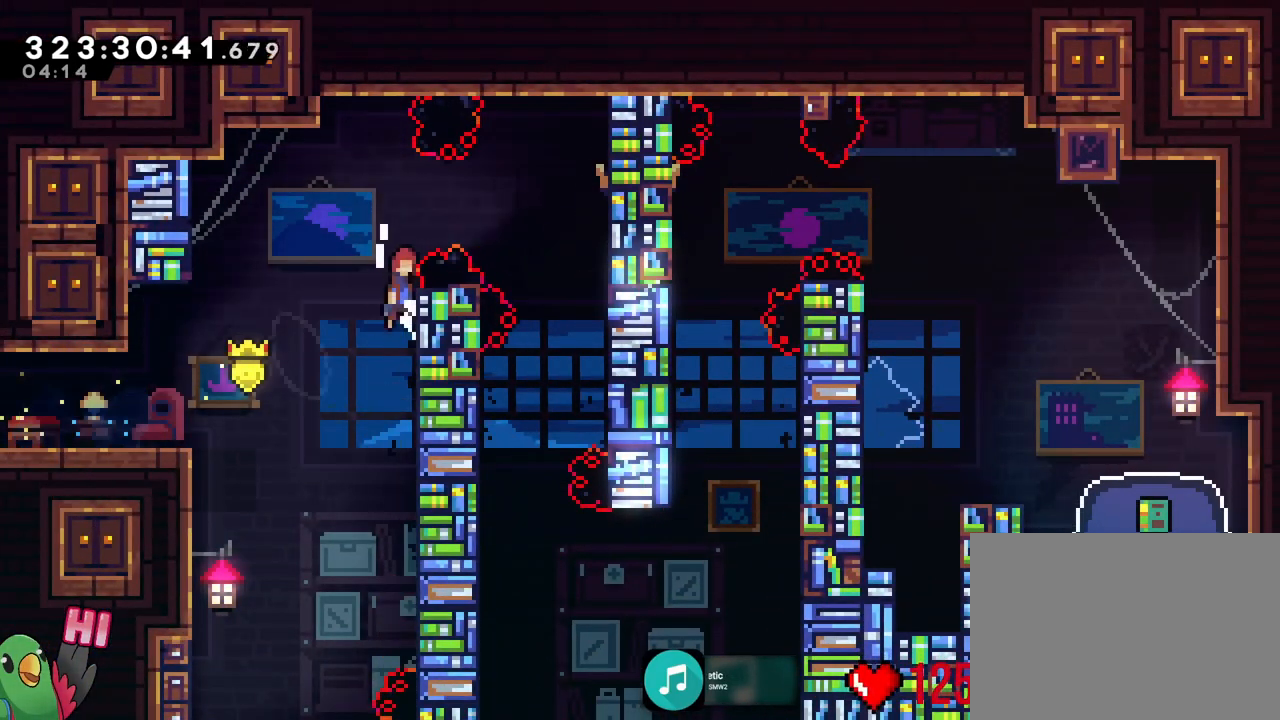
Gameplay with a controller (Nintendo layout); each line is a JSON object with the inputs held at the frame after it. "events" lists button and stick changes between this image and that frame as [ms after this image, input, new state], when the widget could be followed in between. Not read: HOME L3 R3 SELECT.
{"buttons": [], "left_stick": "center", "right_stick": "center", "events": [[33, "B", "down"], [450, "left_stick", "center"], [484, "B", "up"], [484, "R1", "up"]]}
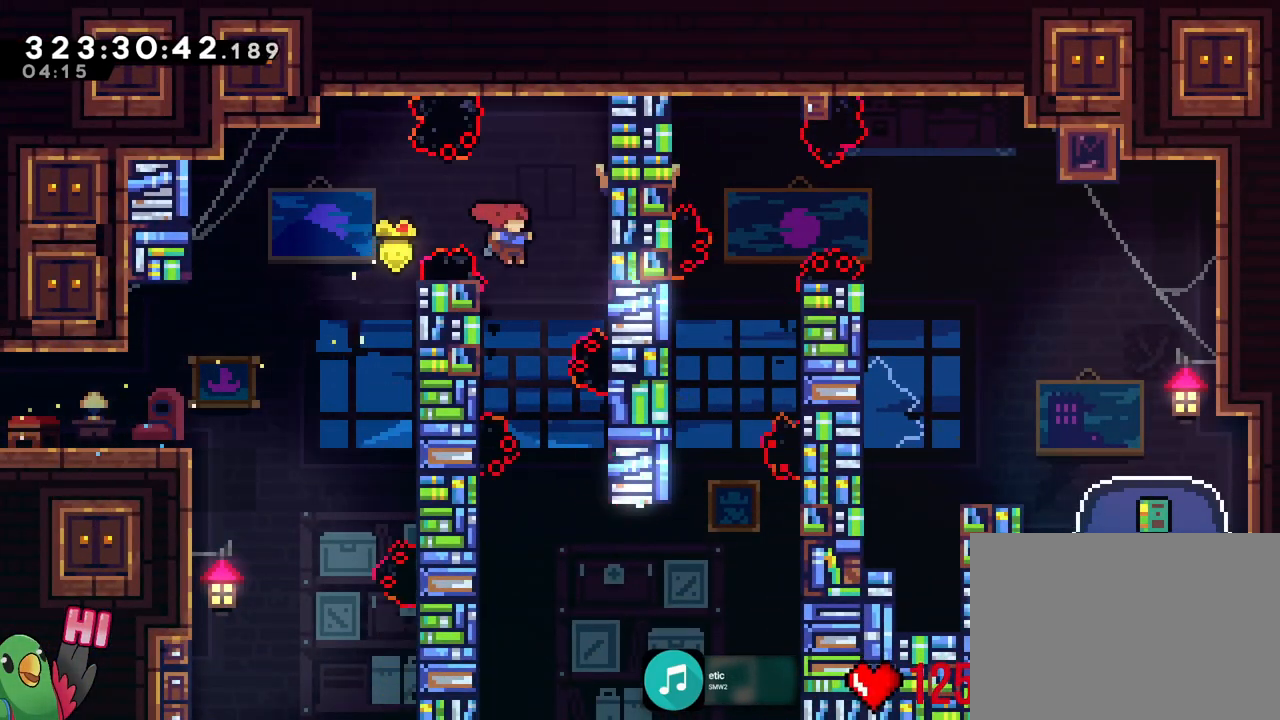
{"buttons": [], "left_stick": "center", "right_stick": "center", "events": [[151, "left_stick", "up-left"], [317, "left_stick", "center"], [334, "B", "down"], [401, "B", "up"]]}
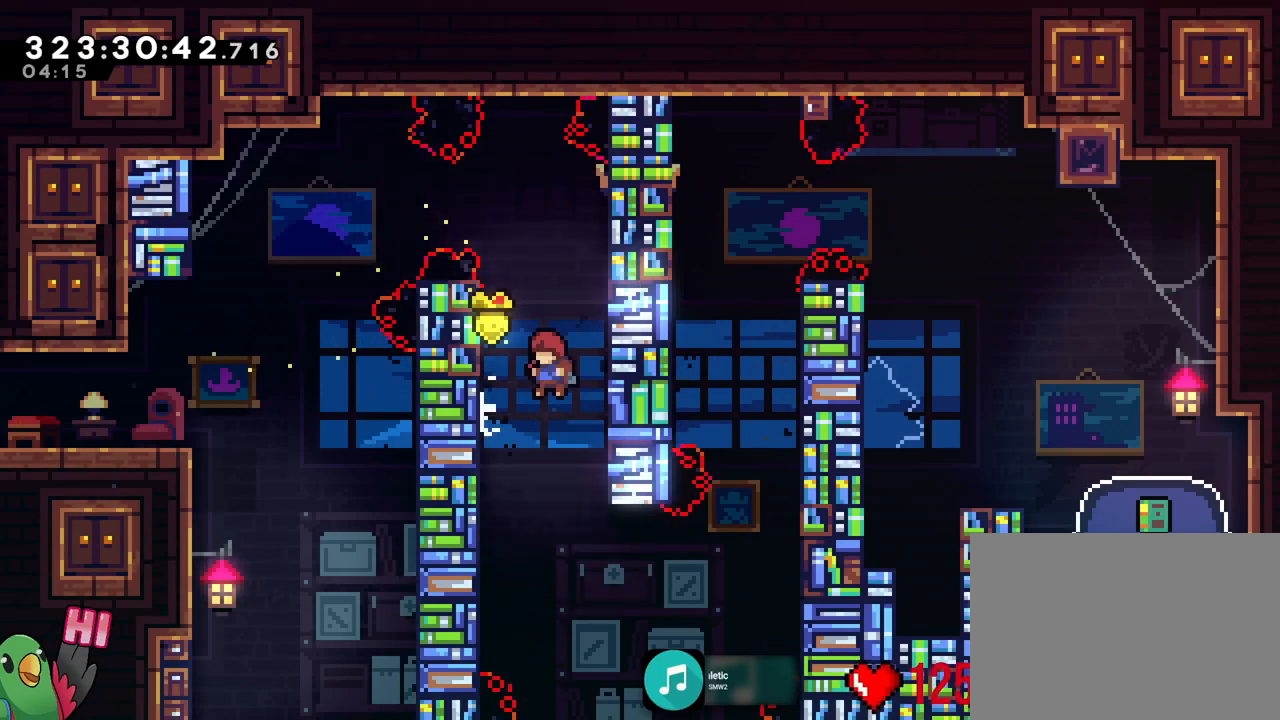
{"buttons": ["Y"], "left_stick": "up-right", "right_stick": "center", "events": [[233, "left_stick", "up-right"], [450, "Y", "down"]]}
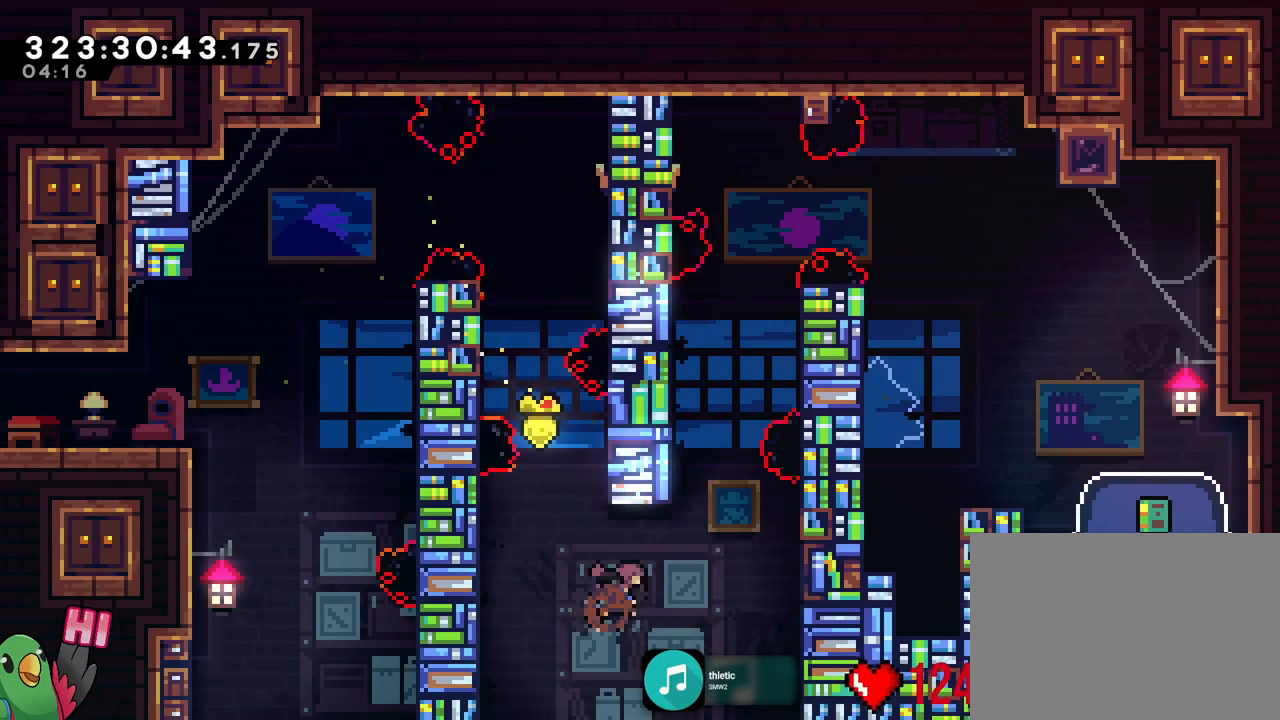
{"buttons": ["B"], "left_stick": "up-left", "right_stick": "center", "events": [[117, "Y", "up"], [151, "left_stick", "right"], [351, "B", "down"], [384, "left_stick", "up-left"]]}
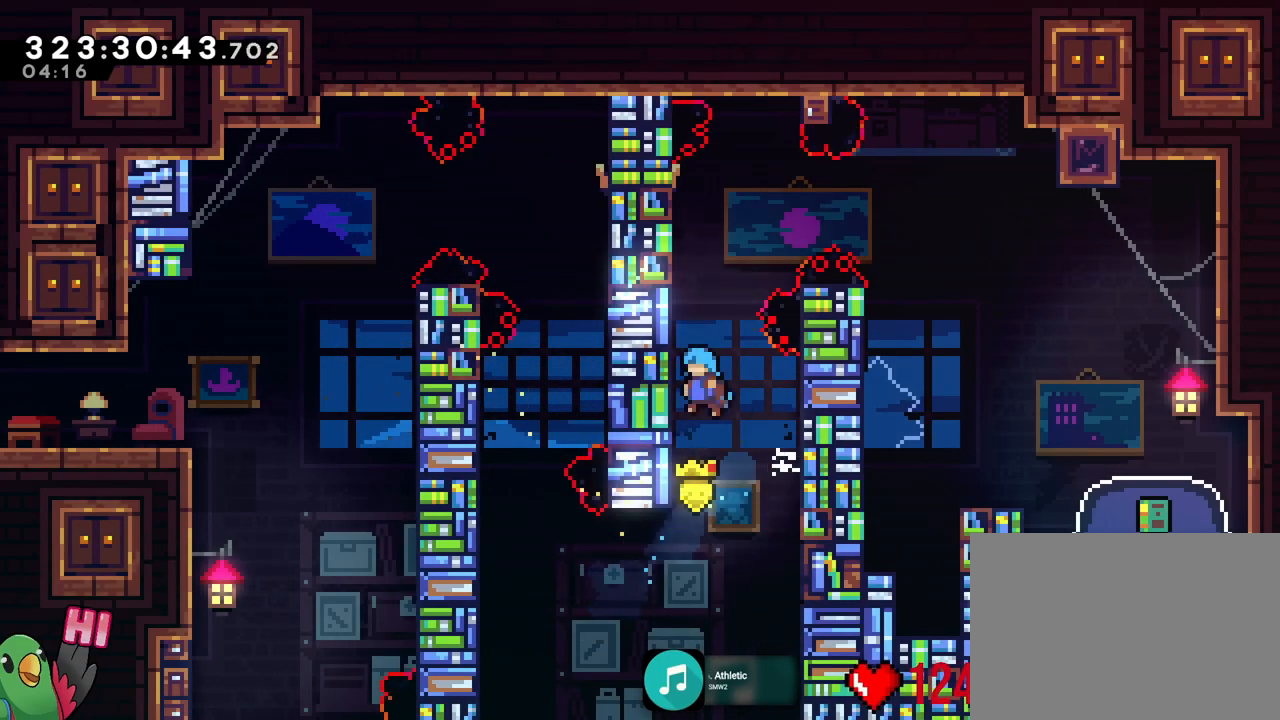
{"buttons": ["B", "R1"], "left_stick": "right", "right_stick": "center", "events": [[67, "B", "up"], [83, "left_stick", "center"], [150, "B", "down"], [450, "R1", "down"], [484, "left_stick", "right"]]}
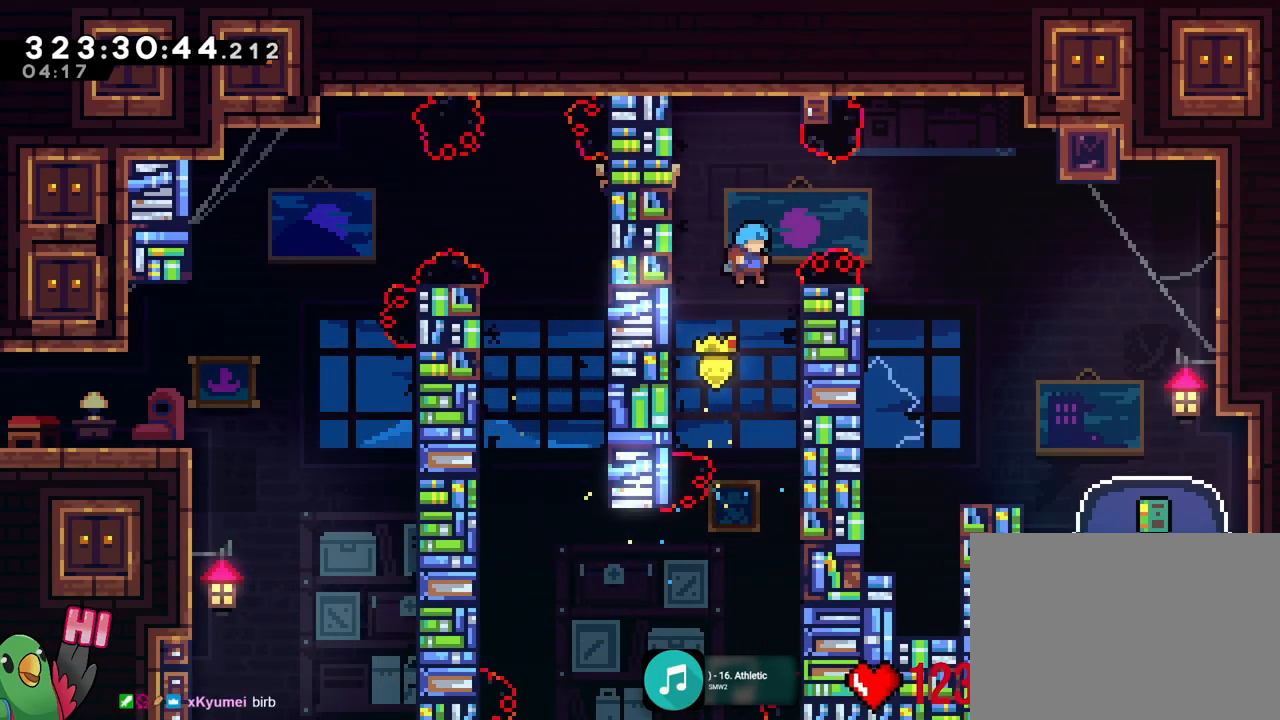
{"buttons": ["R1"], "left_stick": "right", "right_stick": "center", "events": [[134, "B", "up"], [217, "B", "down"], [468, "B", "up"]]}
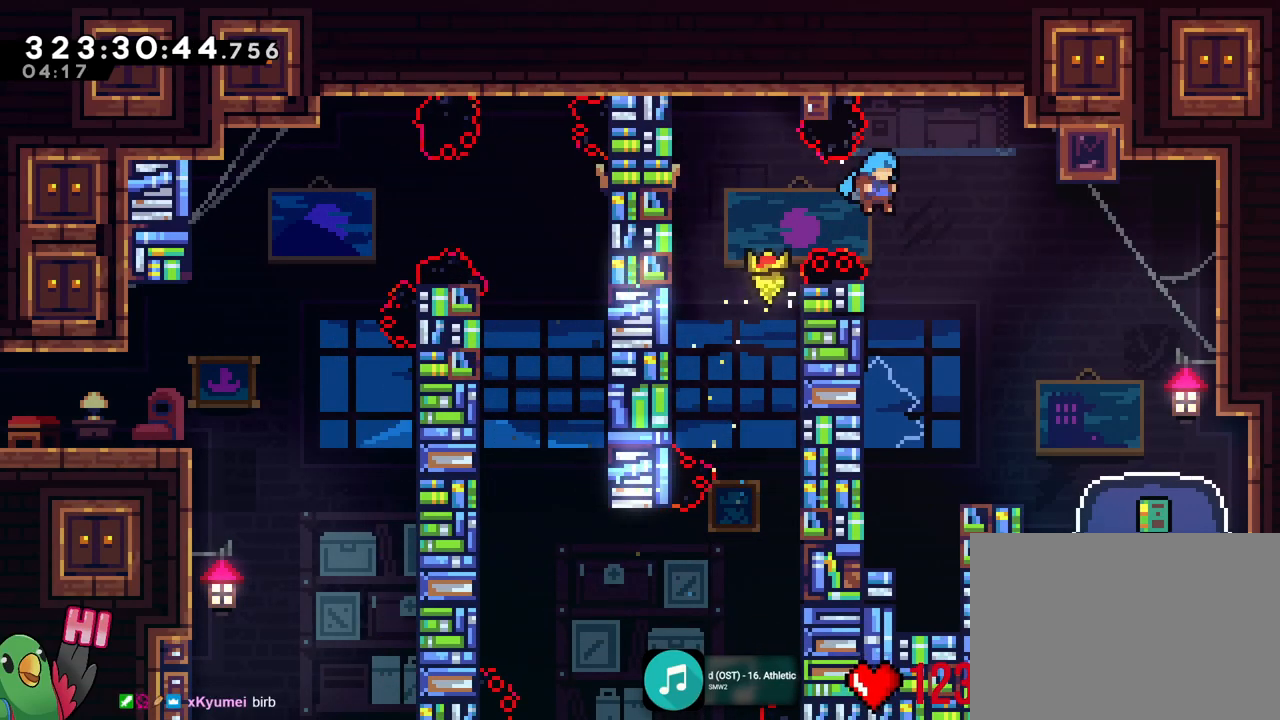
{"buttons": ["R1"], "left_stick": "center", "right_stick": "center", "events": [[317, "left_stick", "center"]]}
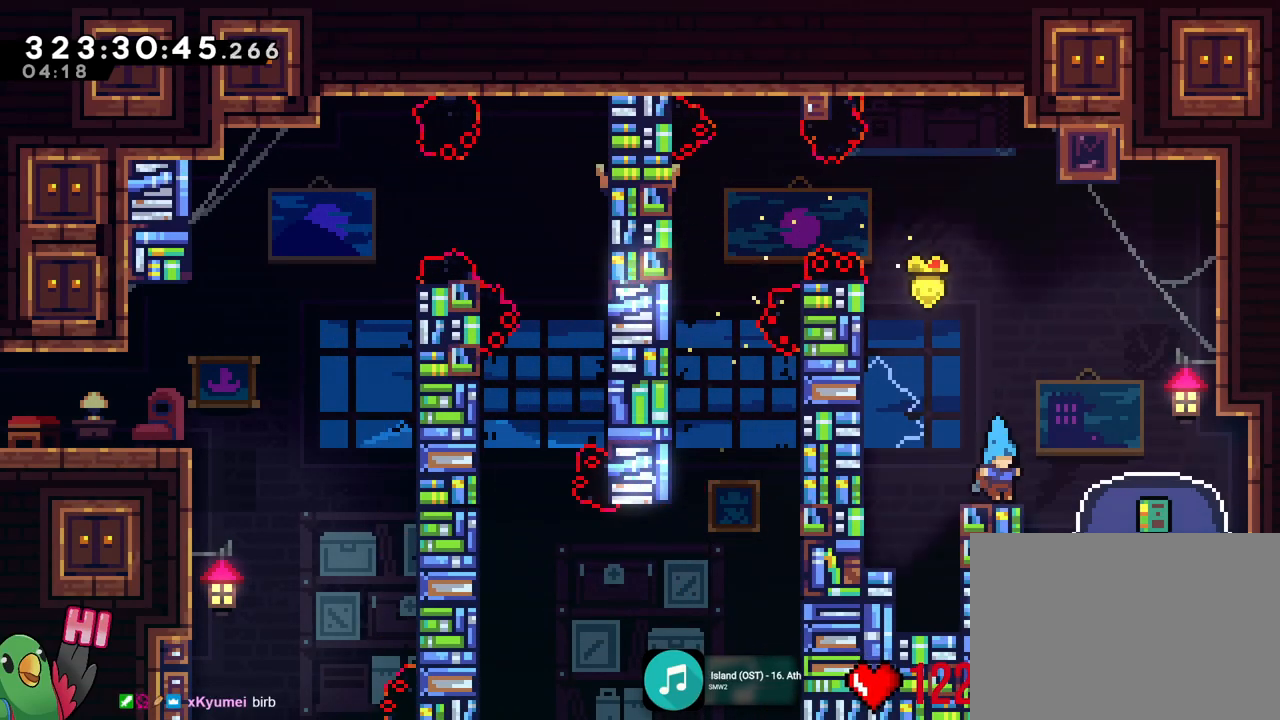
{"buttons": ["B", "Y", "R1"], "left_stick": "down-right", "right_stick": "center", "events": [[67, "B", "down"], [134, "left_stick", "down-right"], [317, "Y", "down"]]}
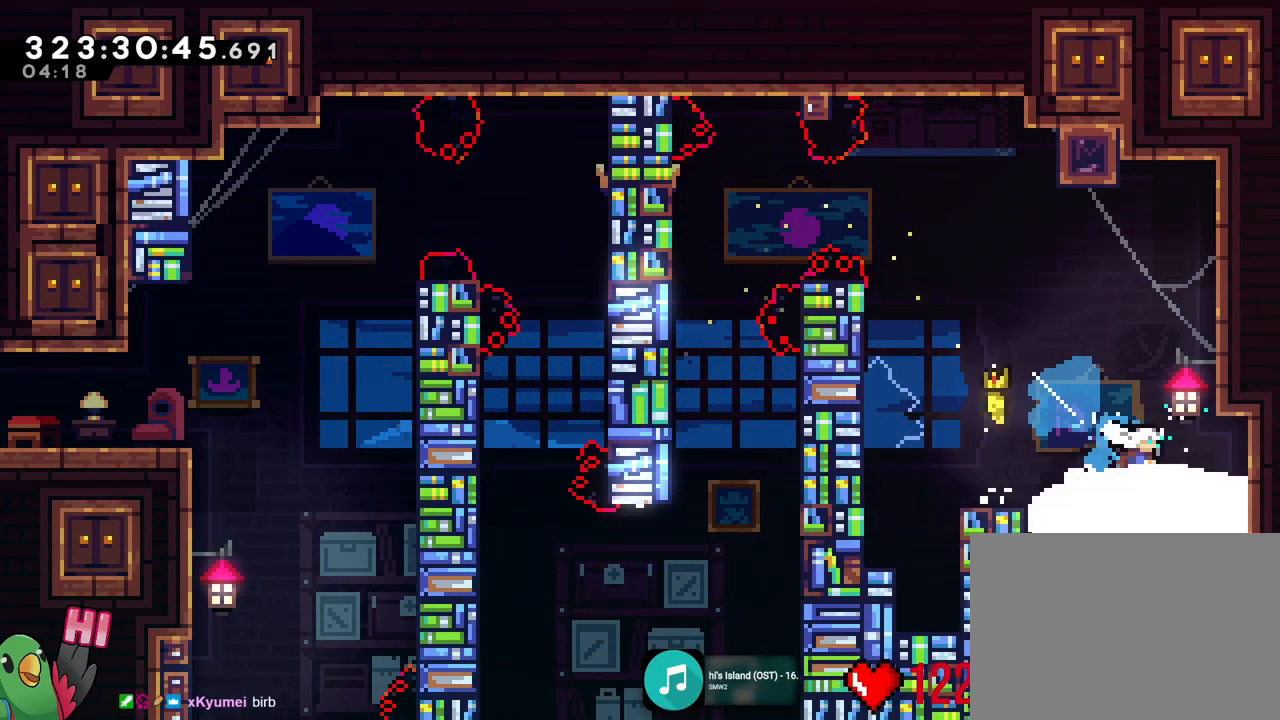
{"buttons": ["R1"], "left_stick": "center", "right_stick": "center", "events": [[17, "Y", "up"], [67, "B", "up"], [117, "left_stick", "center"]]}
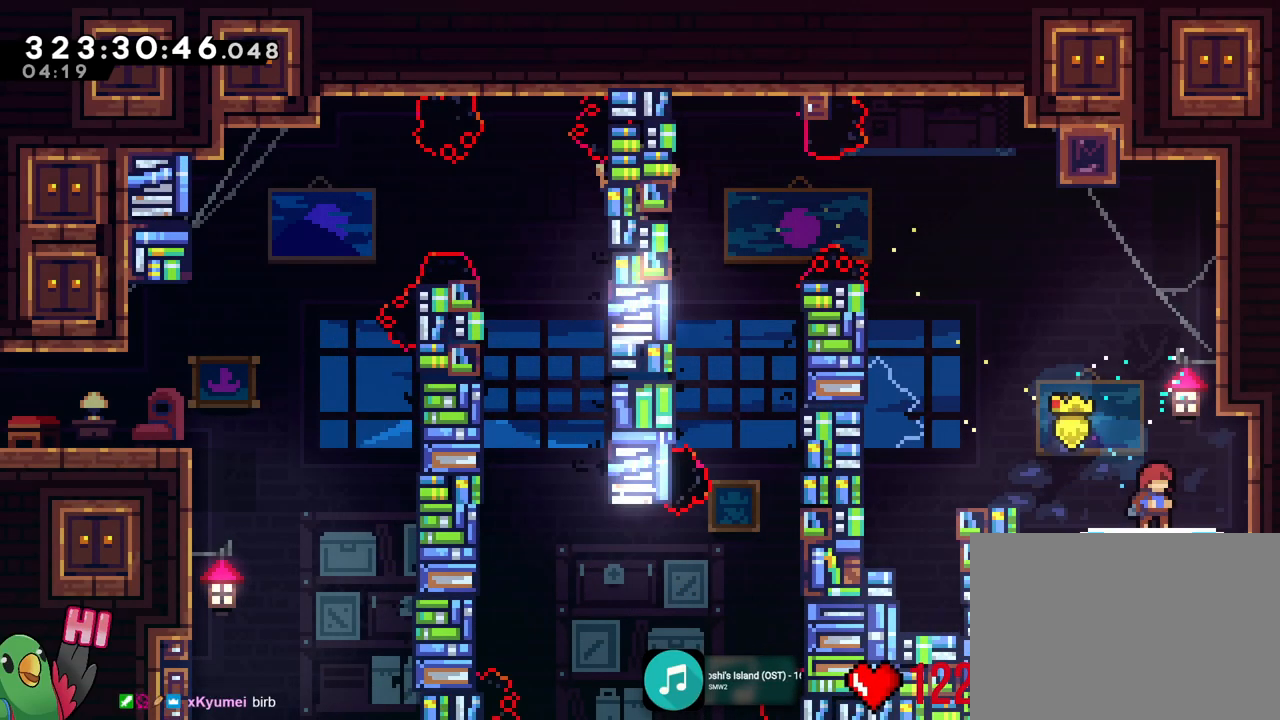
{"buttons": ["R1"], "left_stick": "center", "right_stick": "center", "events": []}
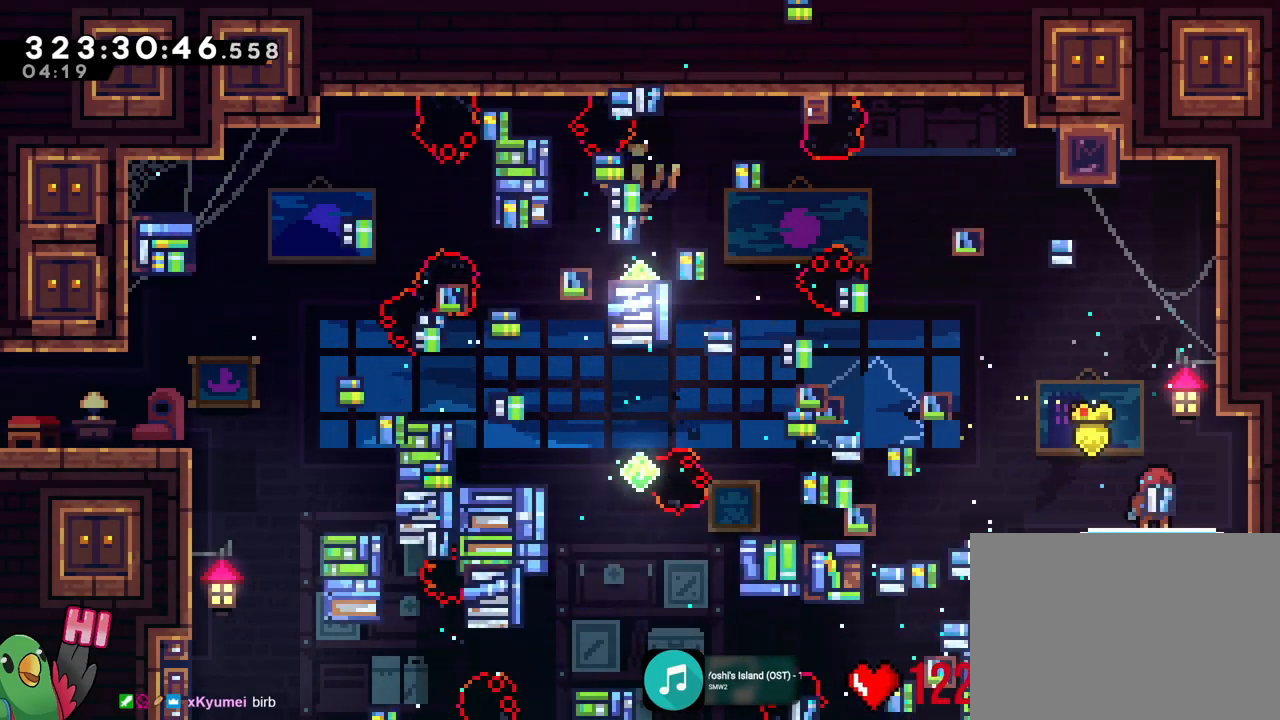
{"buttons": [], "left_stick": "center", "right_stick": "center", "events": [[334, "DPAD_UP", "down"], [350, "B", "down"], [367, "B", "up"], [367, "R1", "up"], [417, "DPAD_UP", "up"]]}
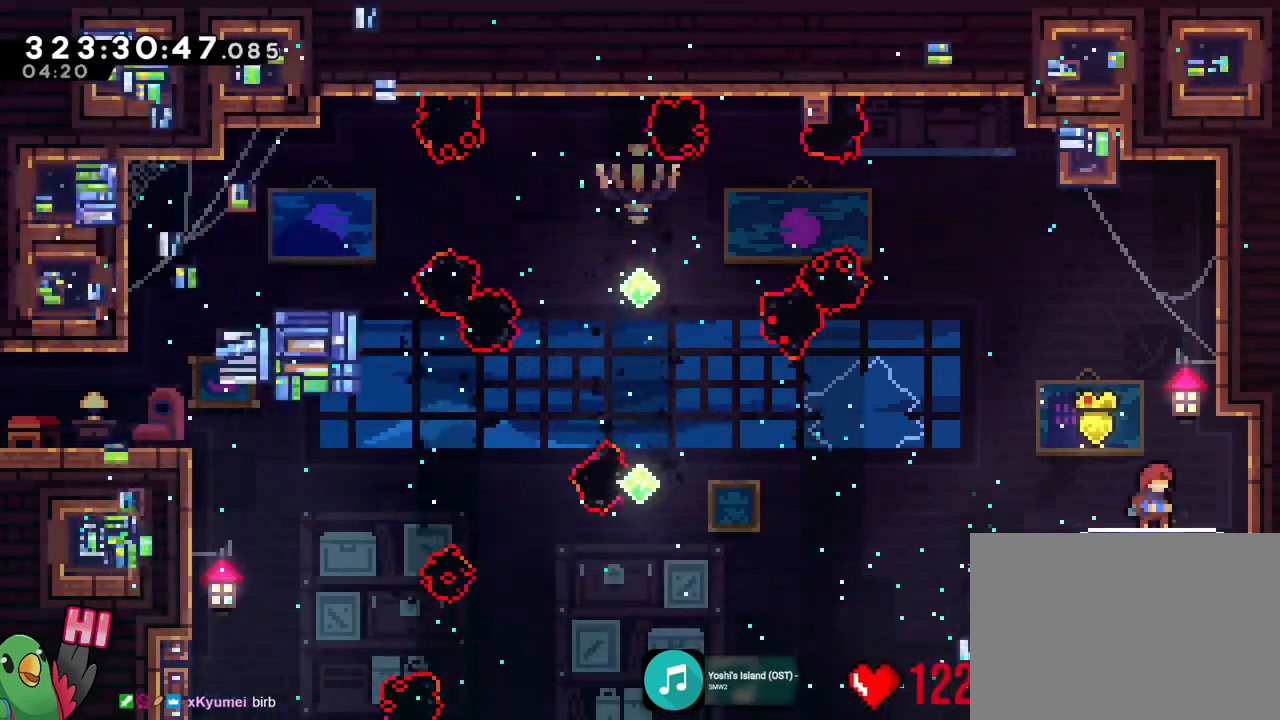
{"buttons": ["B"], "left_stick": "center", "right_stick": "center"}
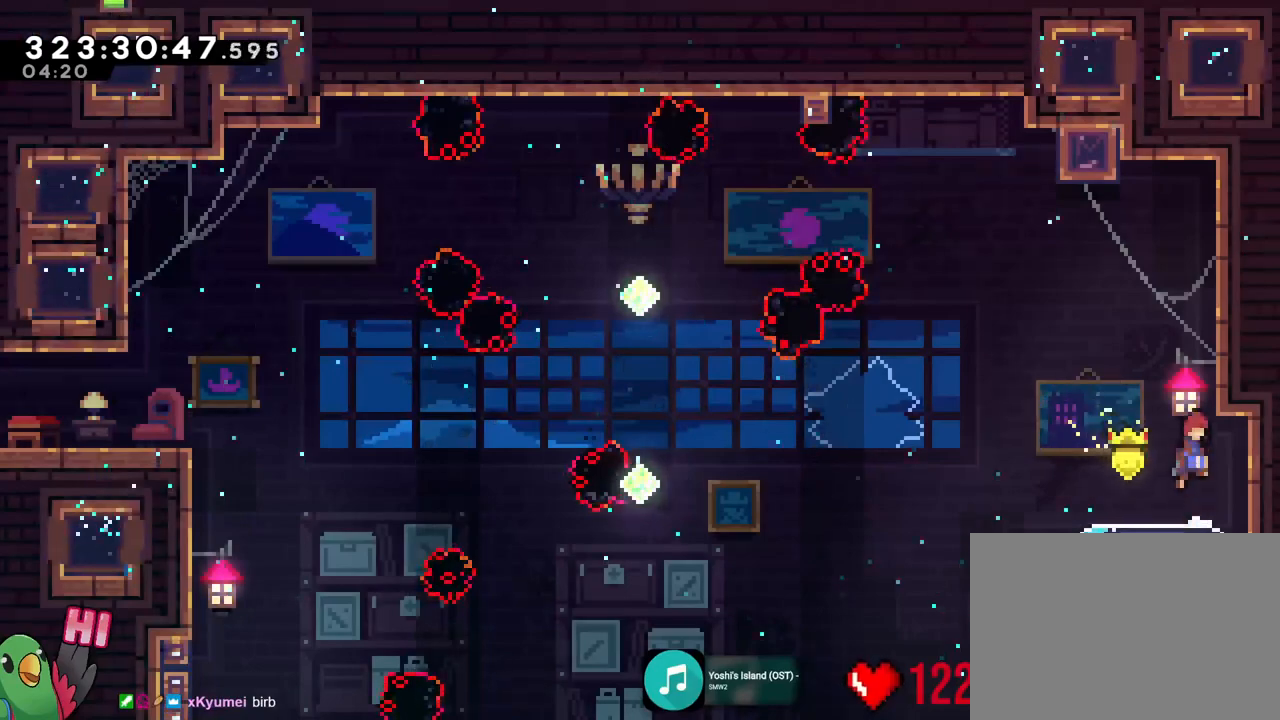
{"buttons": [], "left_stick": "center", "right_stick": "center", "events": [[133, "left_stick", "right"], [267, "B", "up"], [317, "left_stick", "center"]]}
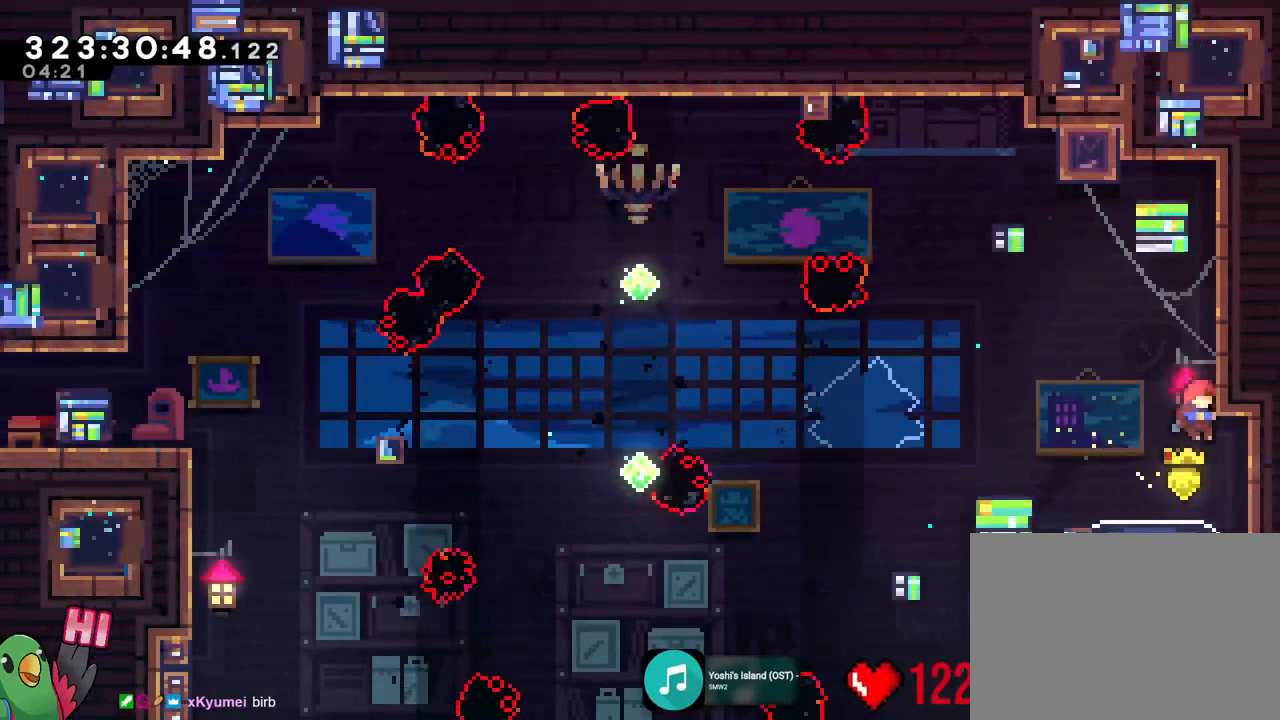
{"buttons": [], "left_stick": "center", "right_stick": "center", "events": []}
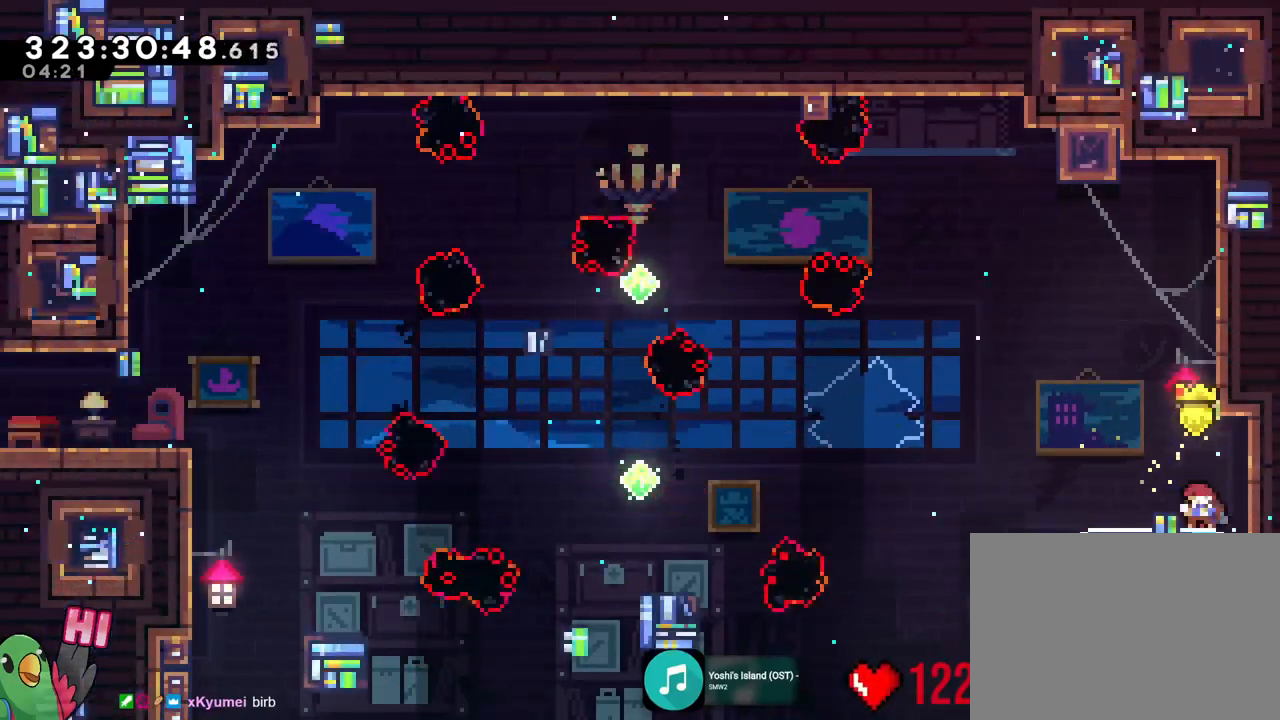
{"buttons": ["R1", "DPAD_RIGHT"], "left_stick": "center", "right_stick": "center", "events": [[317, "R1", "down"], [451, "DPAD_RIGHT", "down"]]}
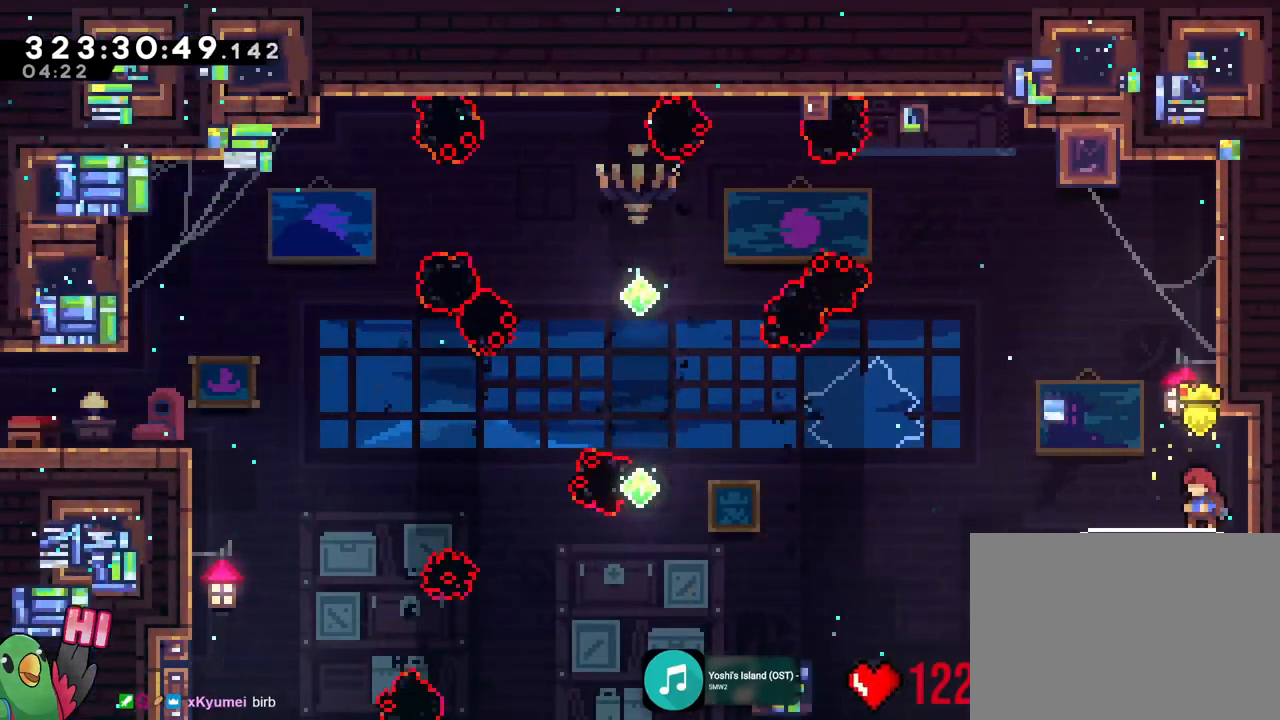
{"buttons": ["B", "R1"], "left_stick": "center", "right_stick": "center"}
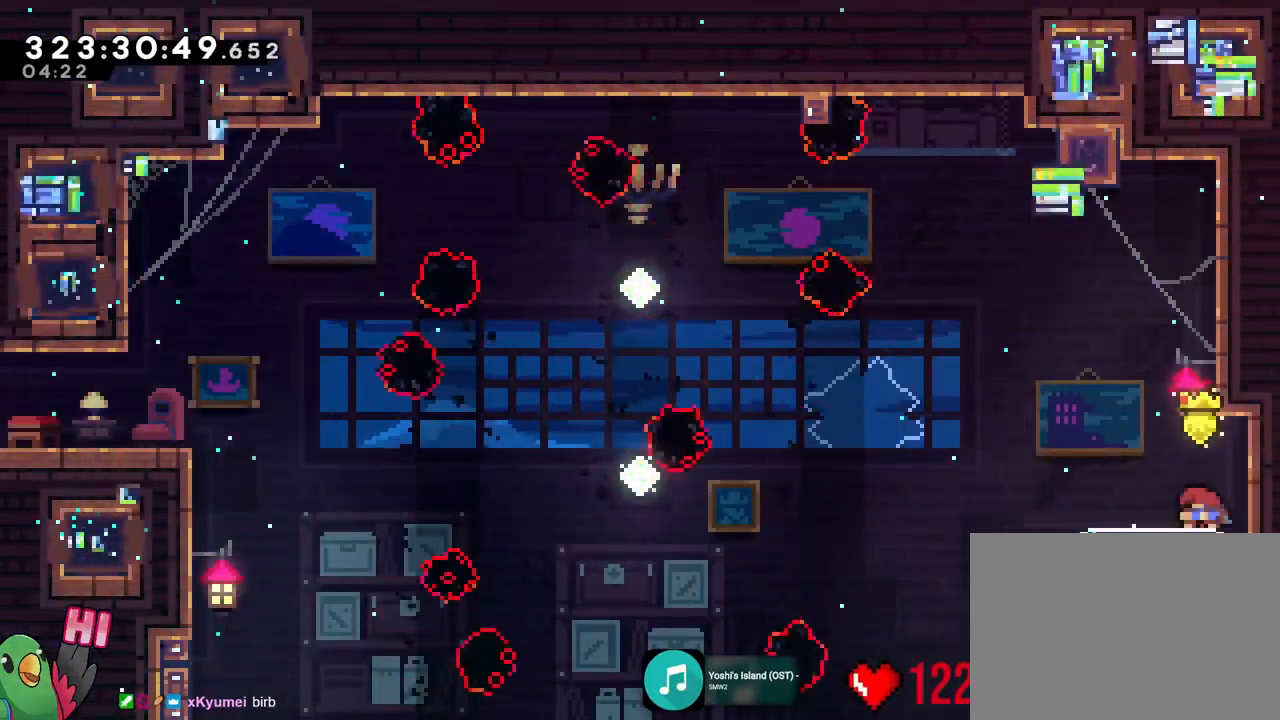
{"buttons": ["R1"], "left_stick": "center", "right_stick": "center", "events": [[50, "B", "up"], [100, "R1", "up"], [250, "R1", "down"]]}
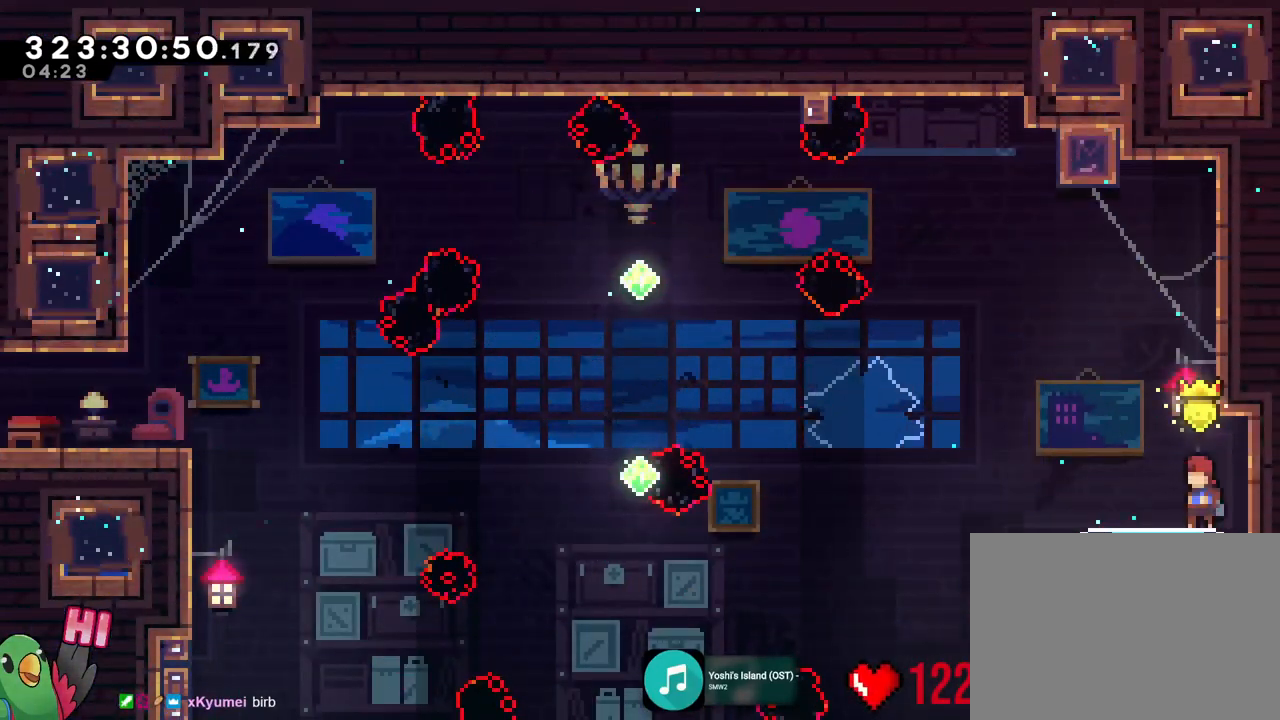
{"buttons": [], "left_stick": "center", "right_stick": "center", "events": [[183, "R1", "up"]]}
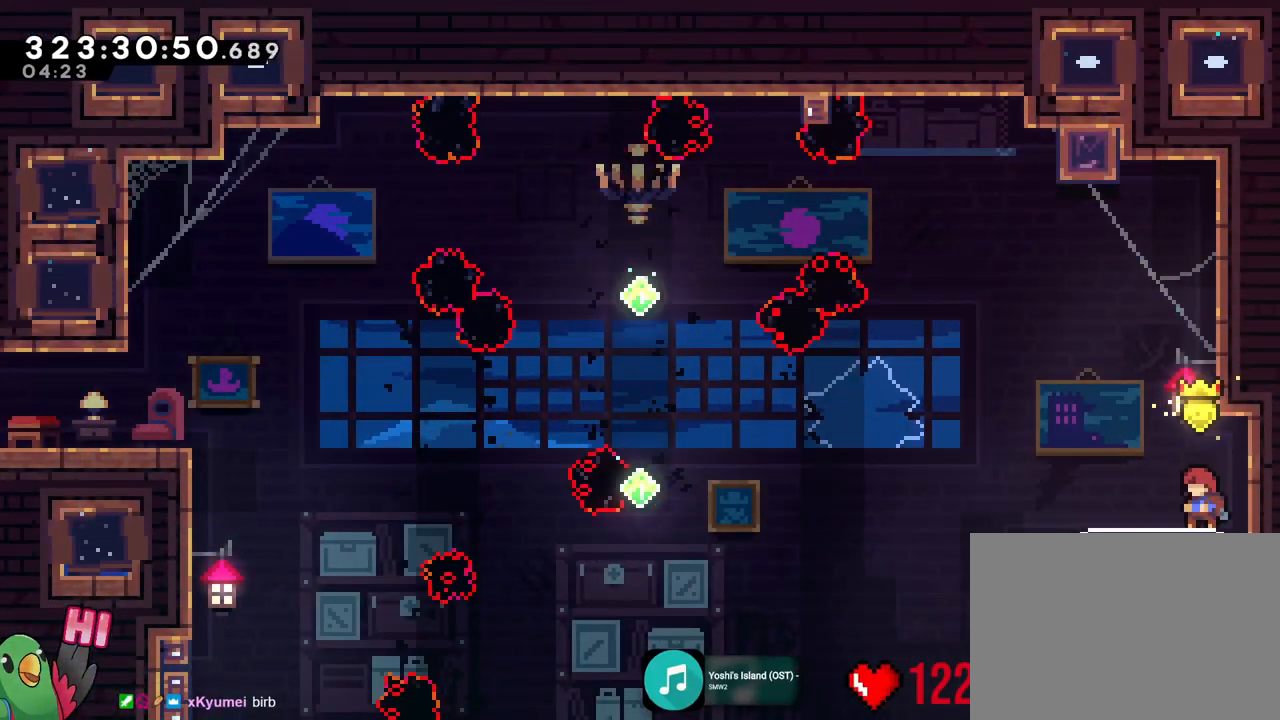
{"buttons": [], "left_stick": "left", "right_stick": "center", "events": [[484, "left_stick", "left"]]}
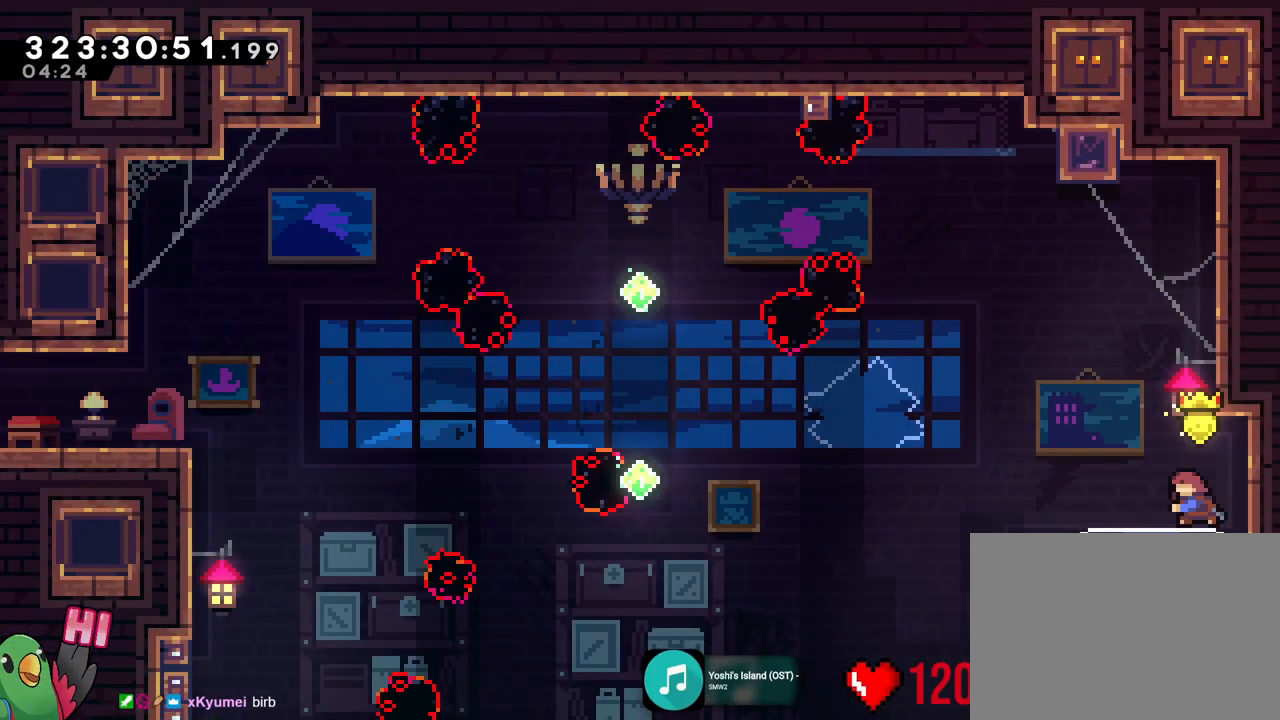
{"buttons": ["B"], "left_stick": "up-left", "right_stick": "center", "events": [[16, "Y", "down"], [16, "left_stick", "up-left"], [117, "Y", "up"], [200, "B", "down"]]}
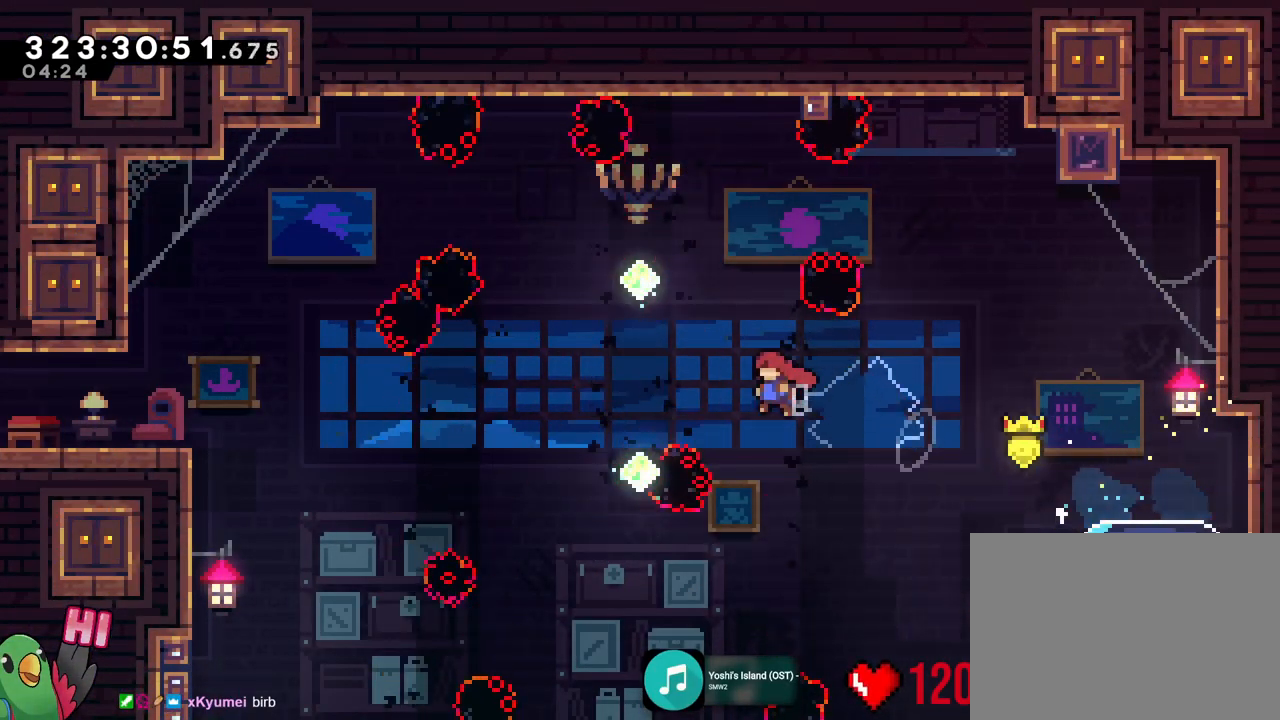
{"buttons": [], "left_stick": "center", "right_stick": "center", "events": [[67, "Y", "down"], [184, "Y", "up"], [234, "B", "up"], [401, "left_stick", "center"]]}
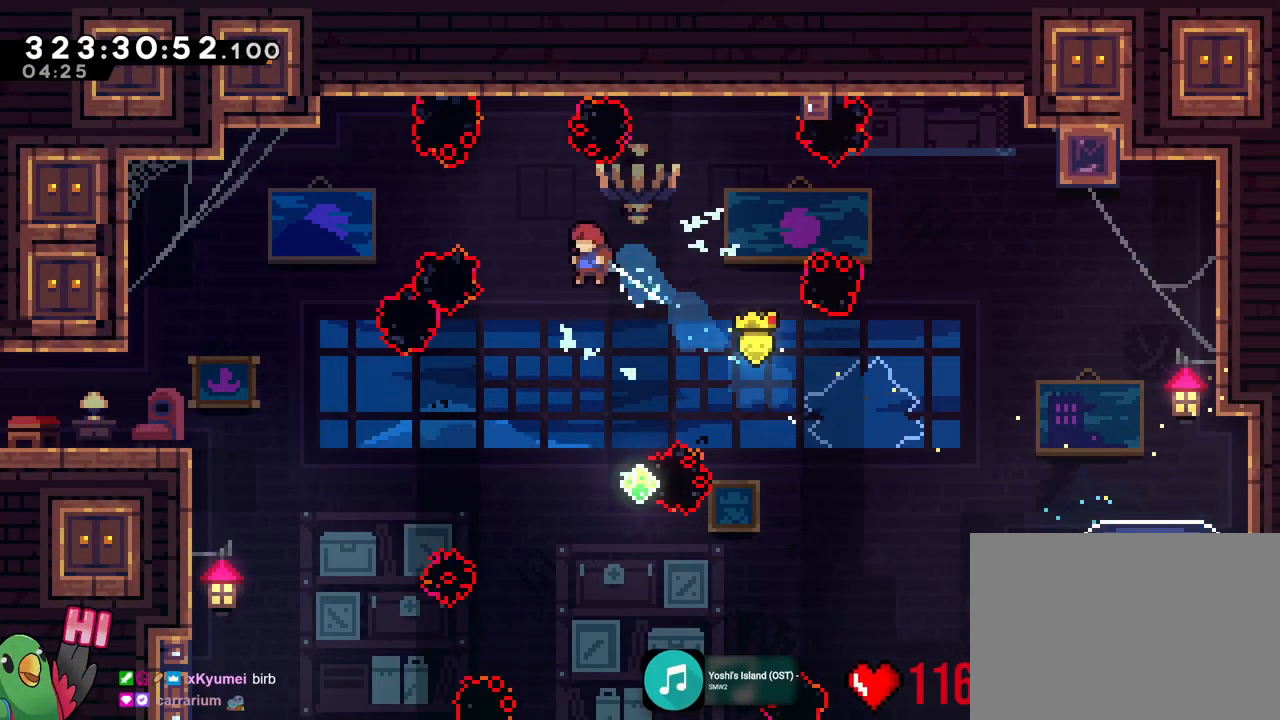
{"buttons": ["L2"], "left_stick": "up-left", "right_stick": "center", "events": [[66, "L2", "down"], [66, "left_stick", "up-left"], [183, "Y", "down"], [333, "Y", "up"]]}